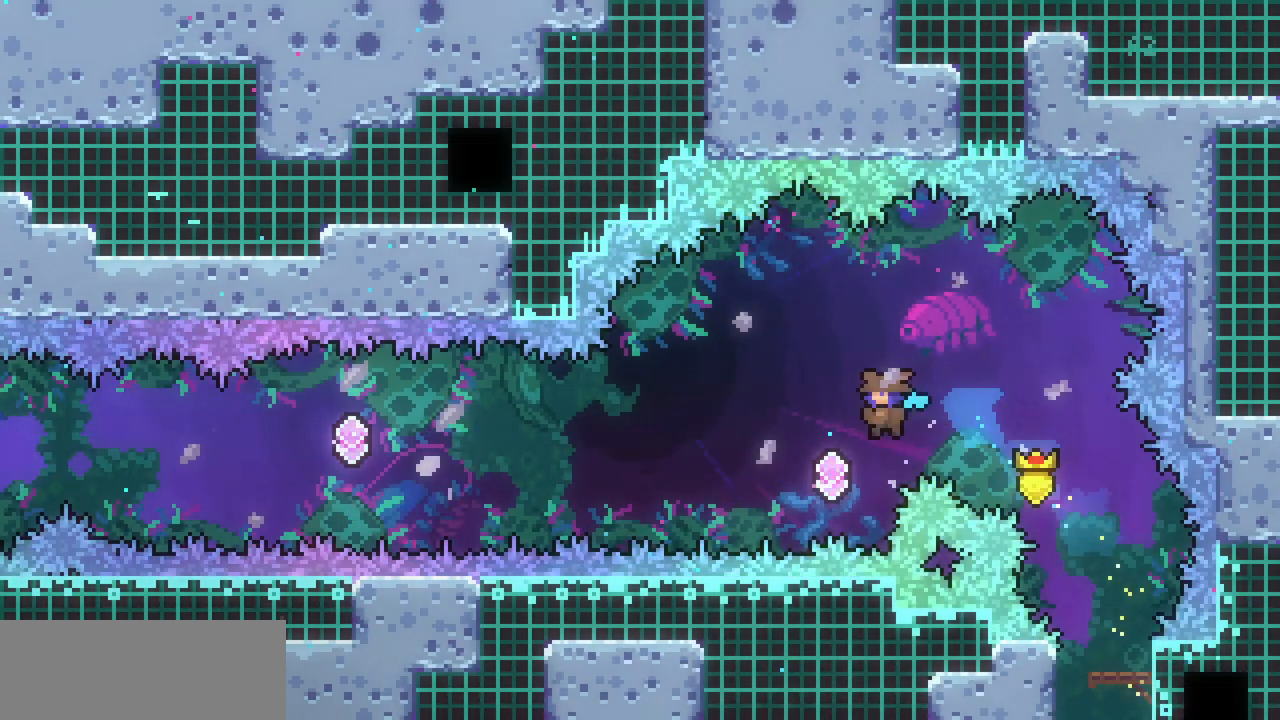
Gameplay with keyboard; each line is a JSON object with the keys held at the frame after it. "events" lists presses ("down") and releases ("up") of "c", "down", "escape", "left", "return", "right", "shift", "up", "x" and "z" between this image and that frame as [ms after this image, input, new state], when the widget could be followed in between. No other keys are recorded. Mouse input is not recorded.
{"keys": ["left", "up"], "events": [[167, "c", "down"], [300, "c", "up"], [500, "up", "down"]]}
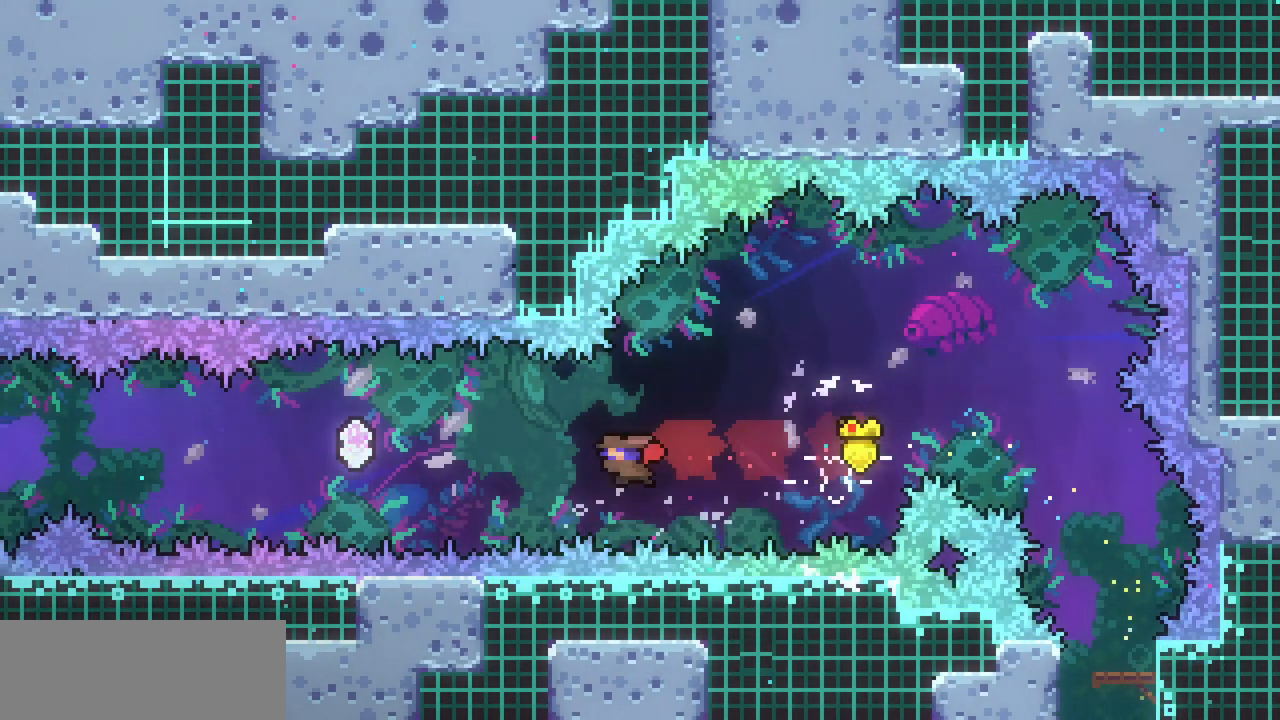
{"keys": ["left"], "events": [[133, "c", "down"], [333, "c", "up"], [467, "up", "up"]]}
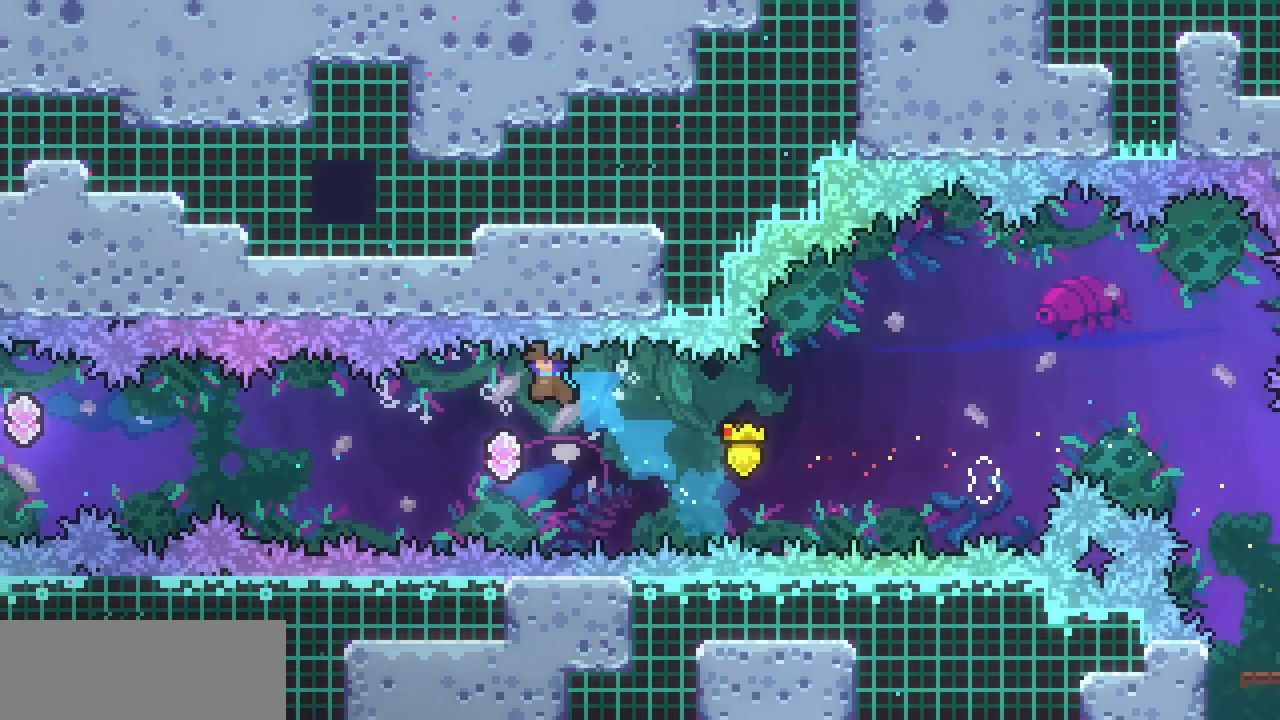
{"keys": ["left"], "events": [[200, "c", "down"], [400, "c", "up"]]}
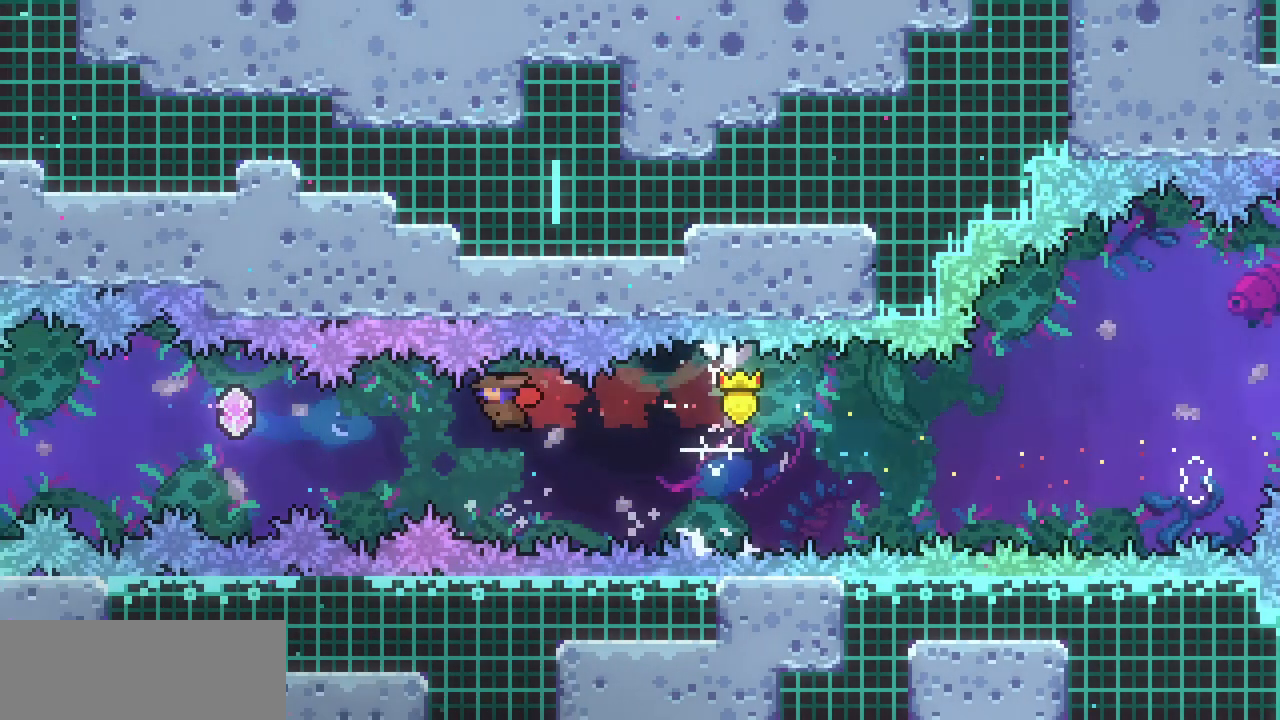
{"keys": ["c", "left"], "events": [[67, "c", "down"], [267, "c", "up"], [500, "c", "down"]]}
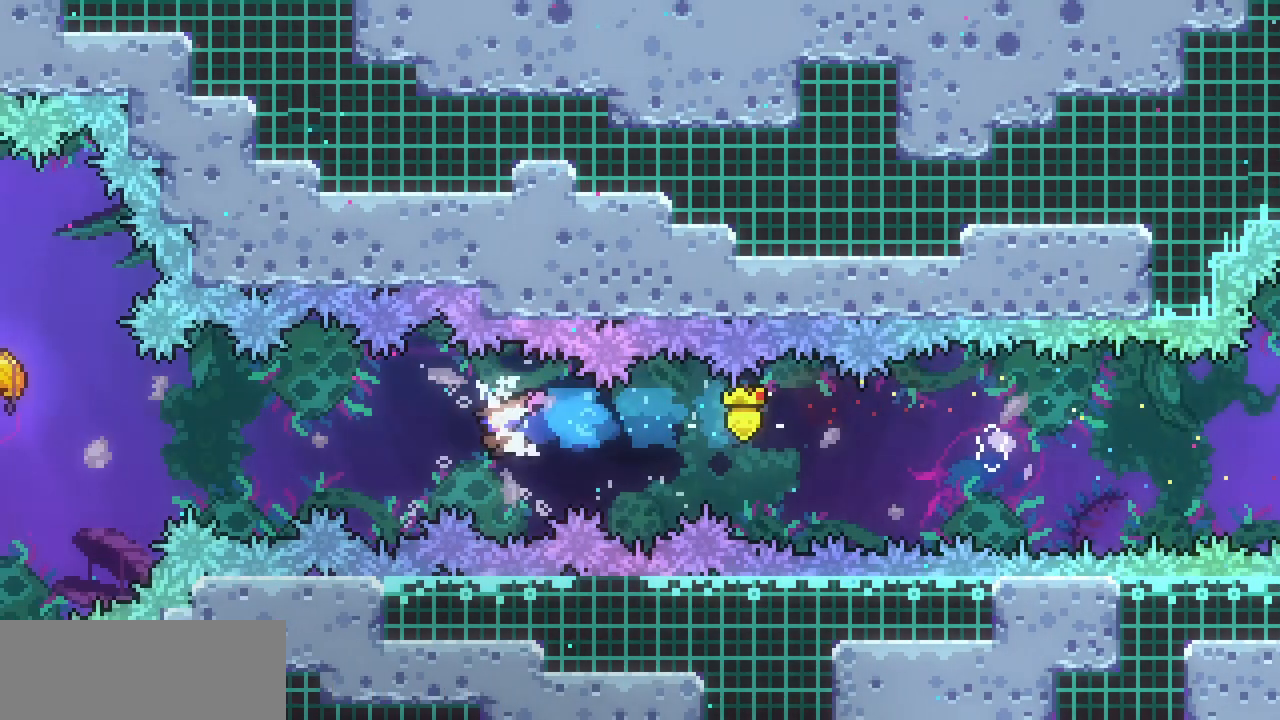
{"keys": ["c", "left", "up"], "events": [[200, "c", "up"], [333, "up", "down"], [467, "c", "down"]]}
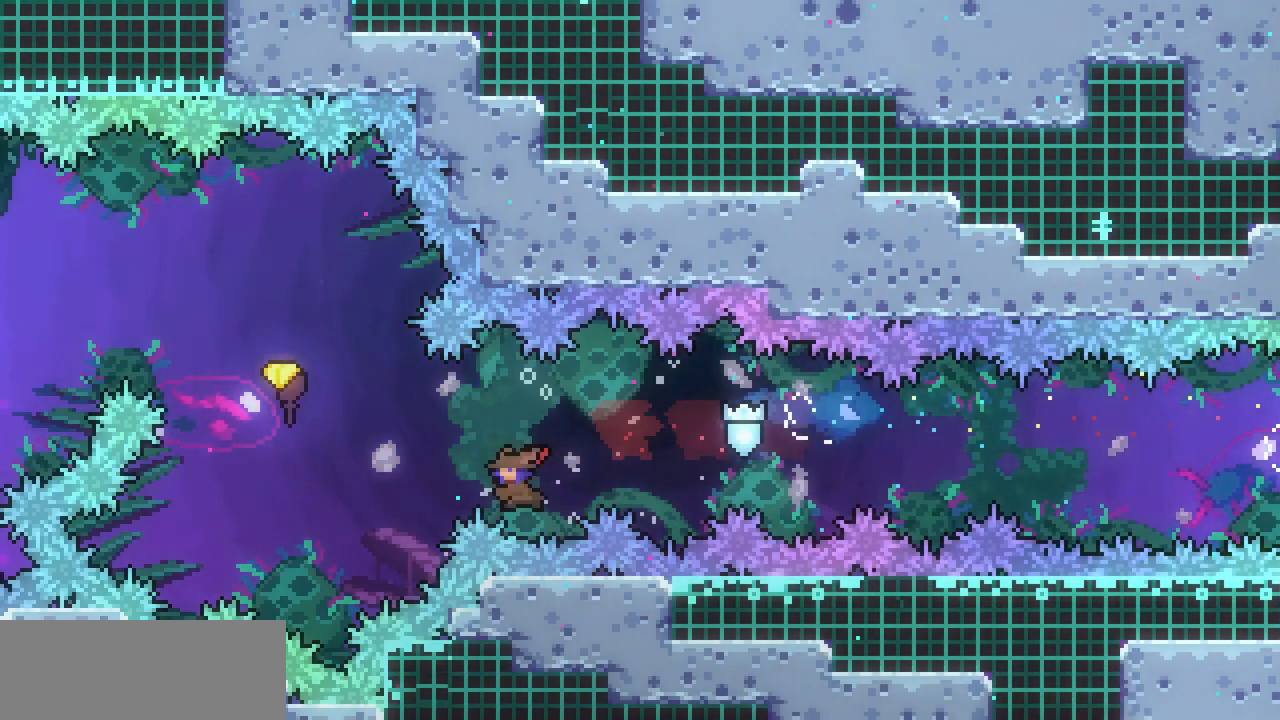
{"keys": ["left"], "events": [[100, "c", "up"], [300, "up", "up"]]}
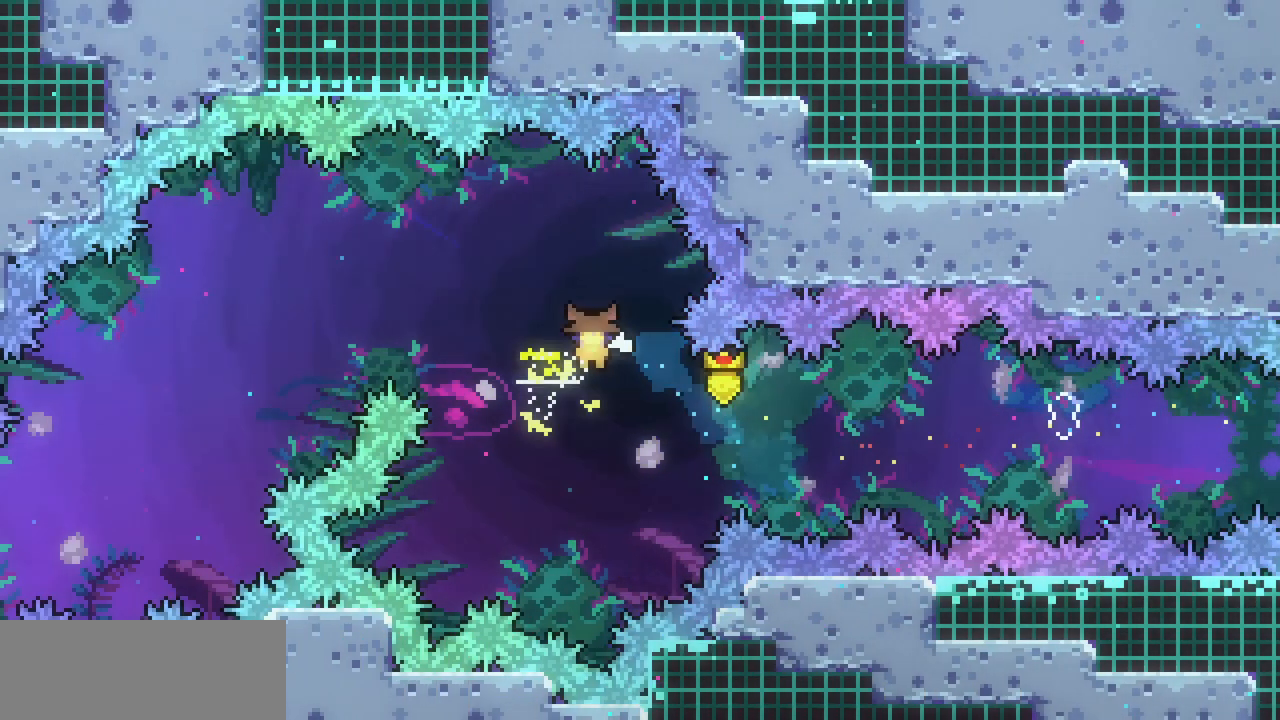
{"keys": ["left"], "events": []}
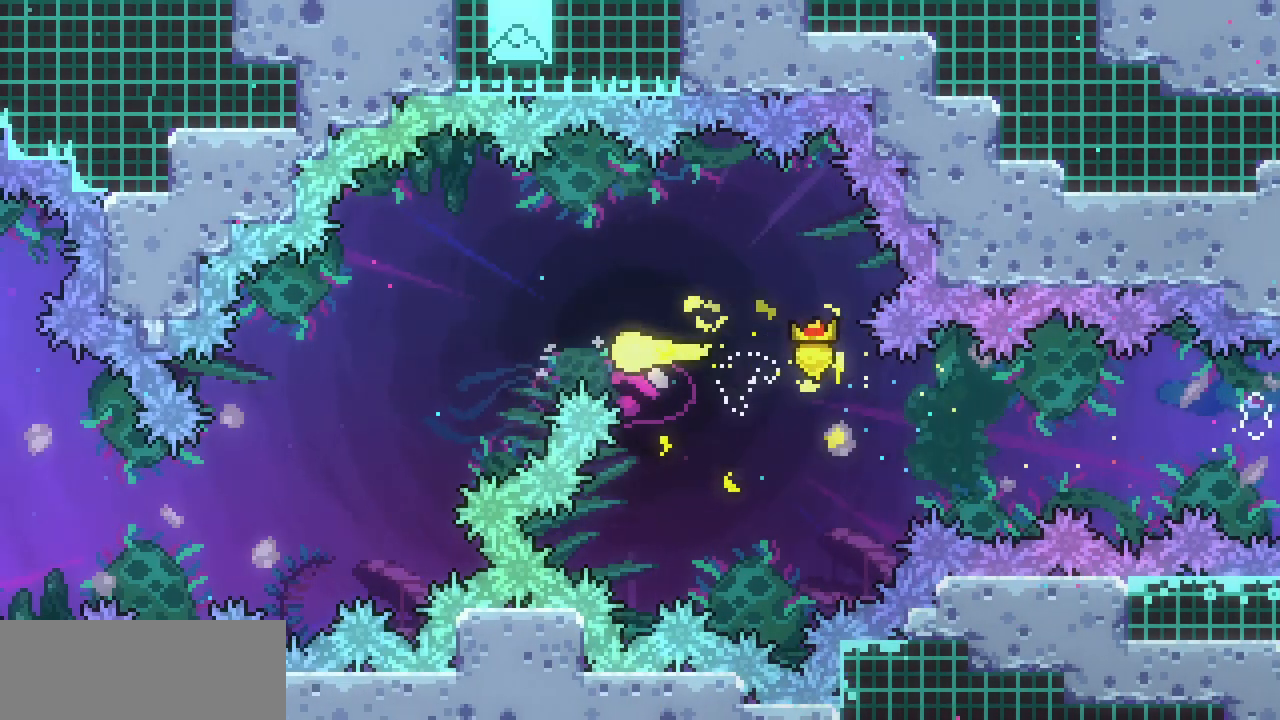
{"keys": ["left"], "events": [[200, "down", "down"], [367, "down", "up"]]}
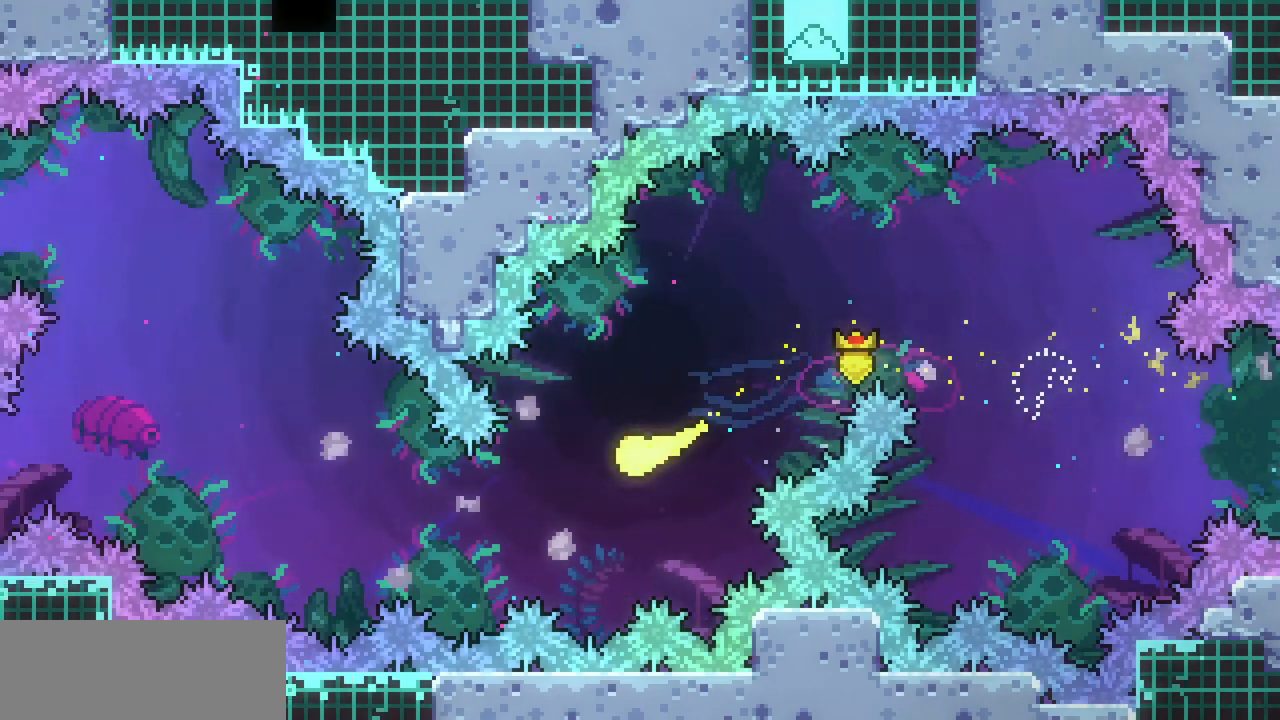
{"keys": ["left", "up"], "events": [[333, "up", "down"]]}
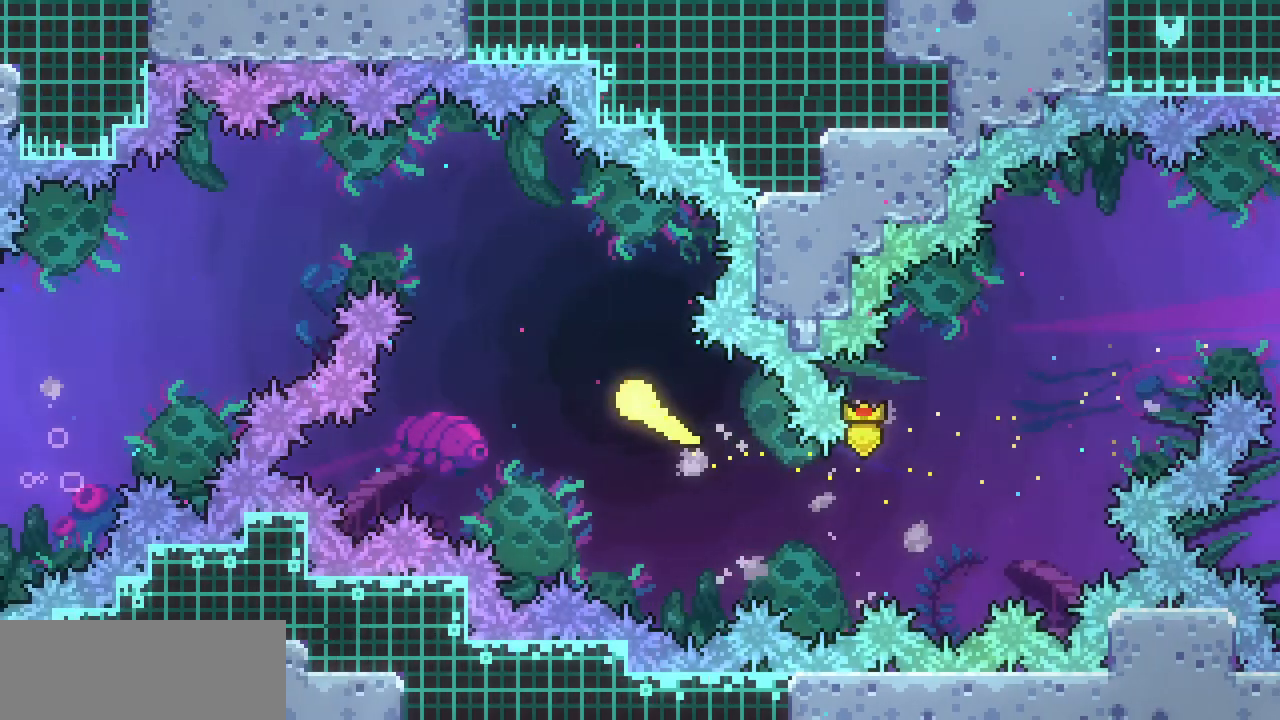
{"keys": ["left"], "events": [[233, "up", "up"]]}
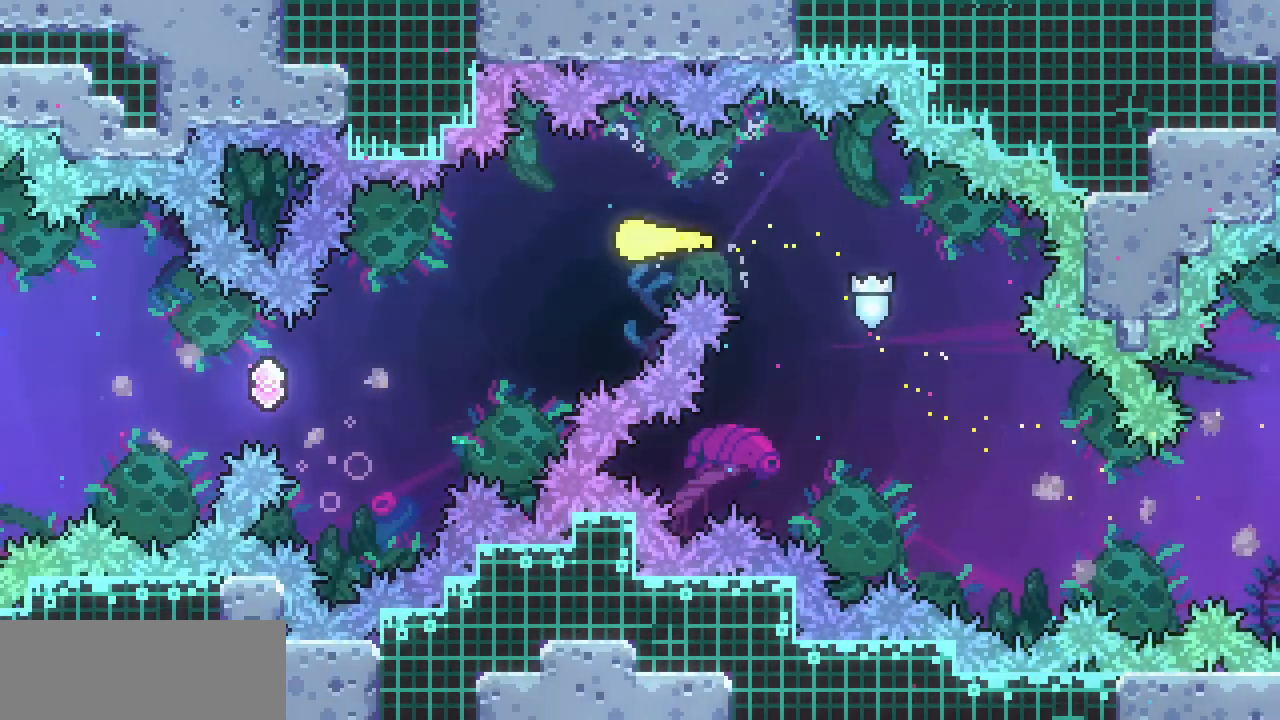
{"keys": [], "events": [[67, "left", "up"], [233, "left", "down"], [367, "left", "up"]]}
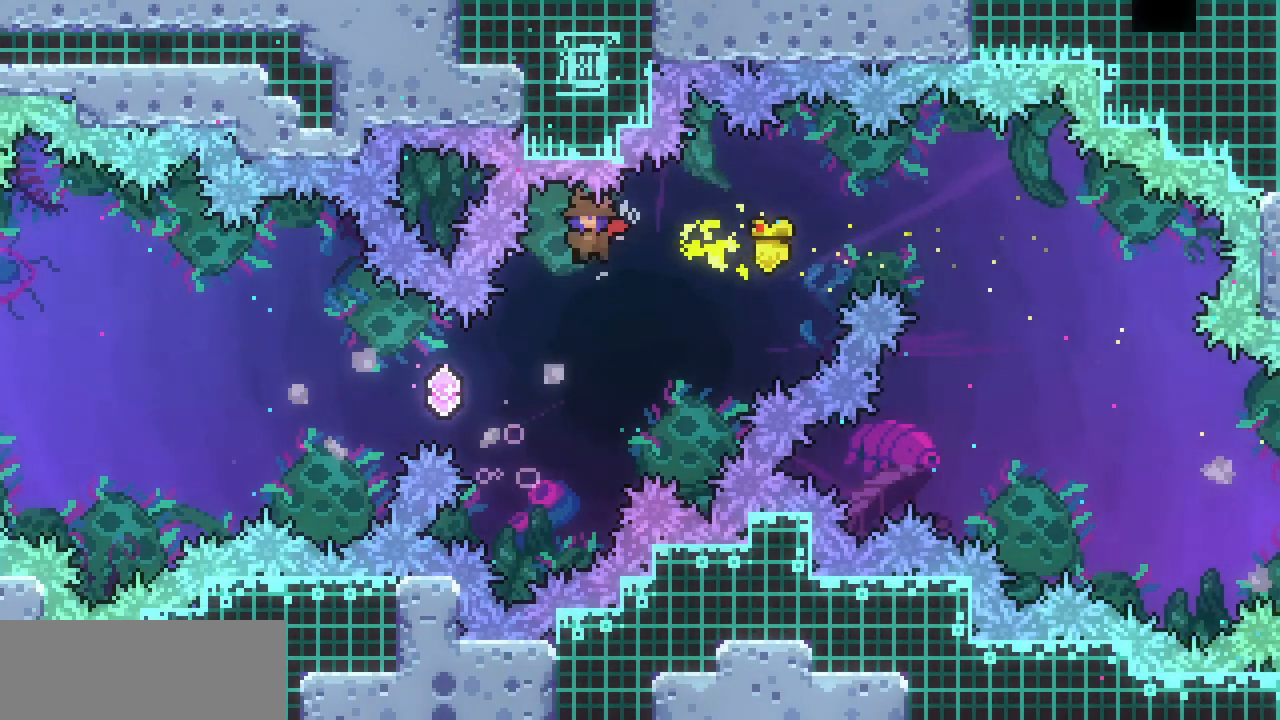
{"keys": ["left"], "events": [[67, "left", "down"], [300, "c", "down"], [433, "c", "up"]]}
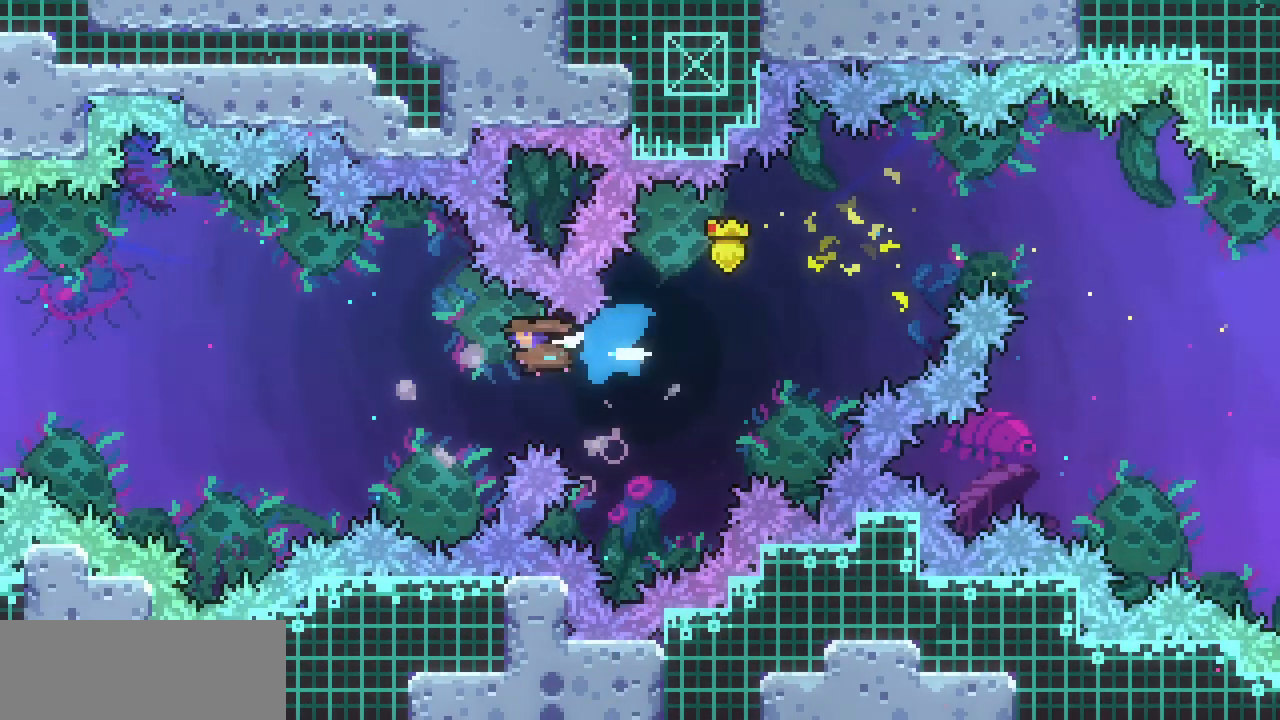
{"keys": ["left", "up"], "events": [[233, "up", "down"], [333, "c", "down"], [467, "c", "up"]]}
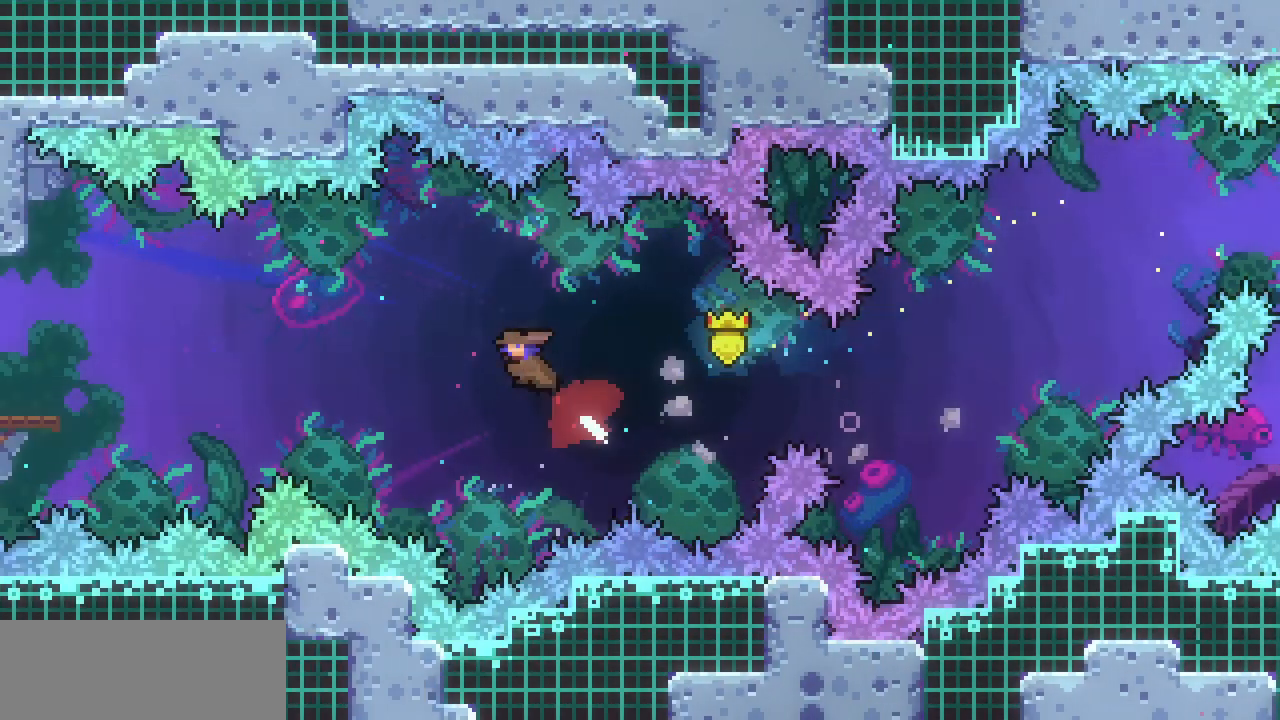
{"keys": ["left", "up"], "events": []}
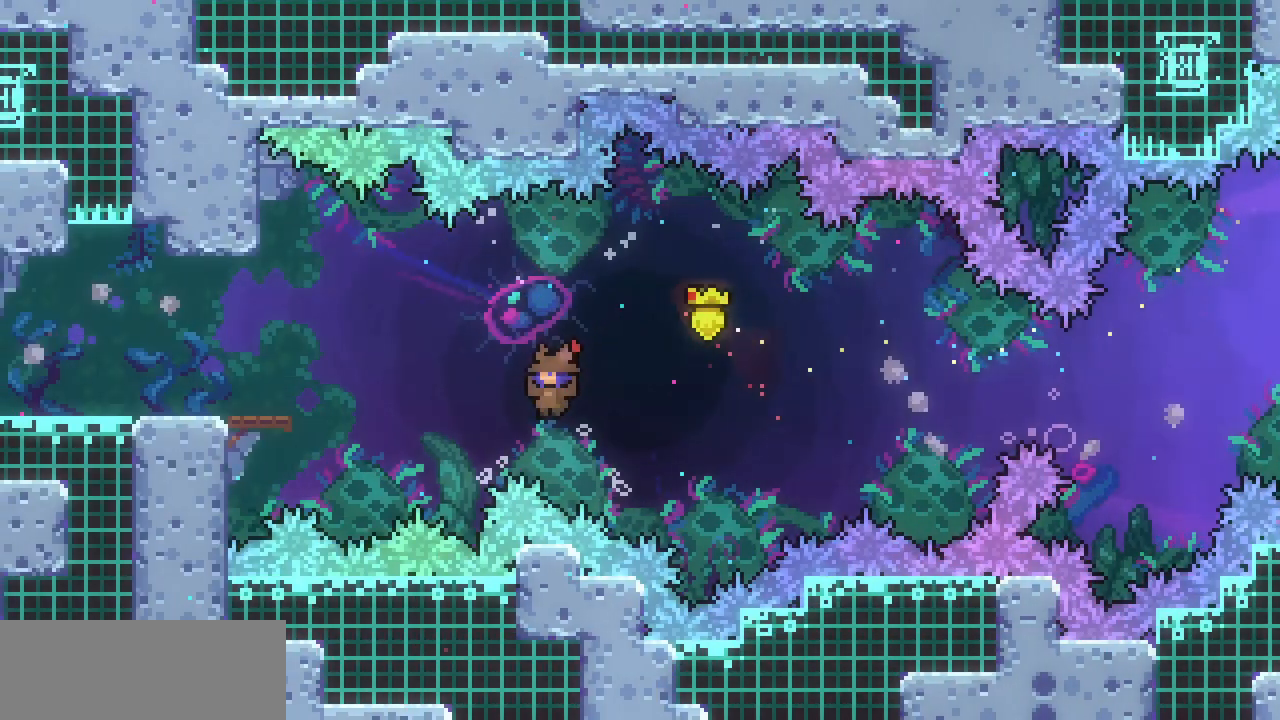
{"keys": ["left"], "events": [[33, "c", "down"], [167, "c", "up"], [267, "x", "down"], [333, "up", "up"], [500, "x", "up"]]}
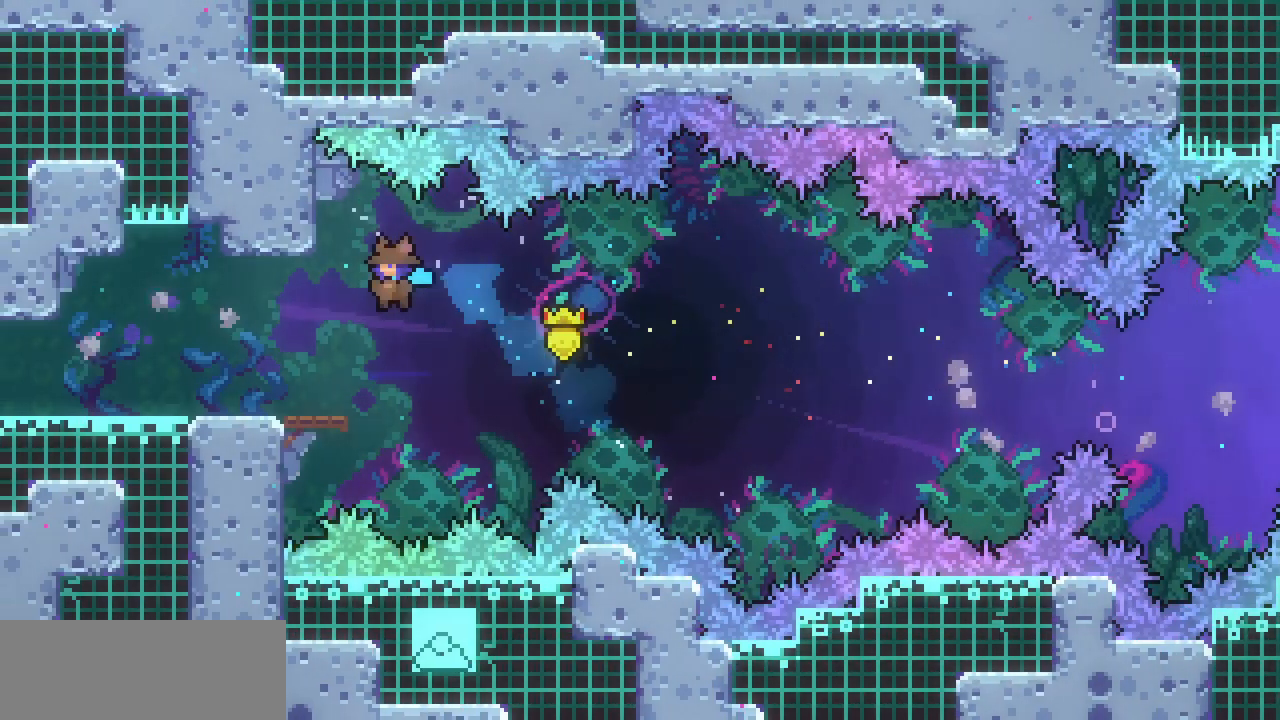
{"keys": ["left"], "events": [[167, "down", "down"], [233, "c", "down"], [267, "z", "down"], [333, "c", "up"], [367, "z", "up"], [500, "down", "up"]]}
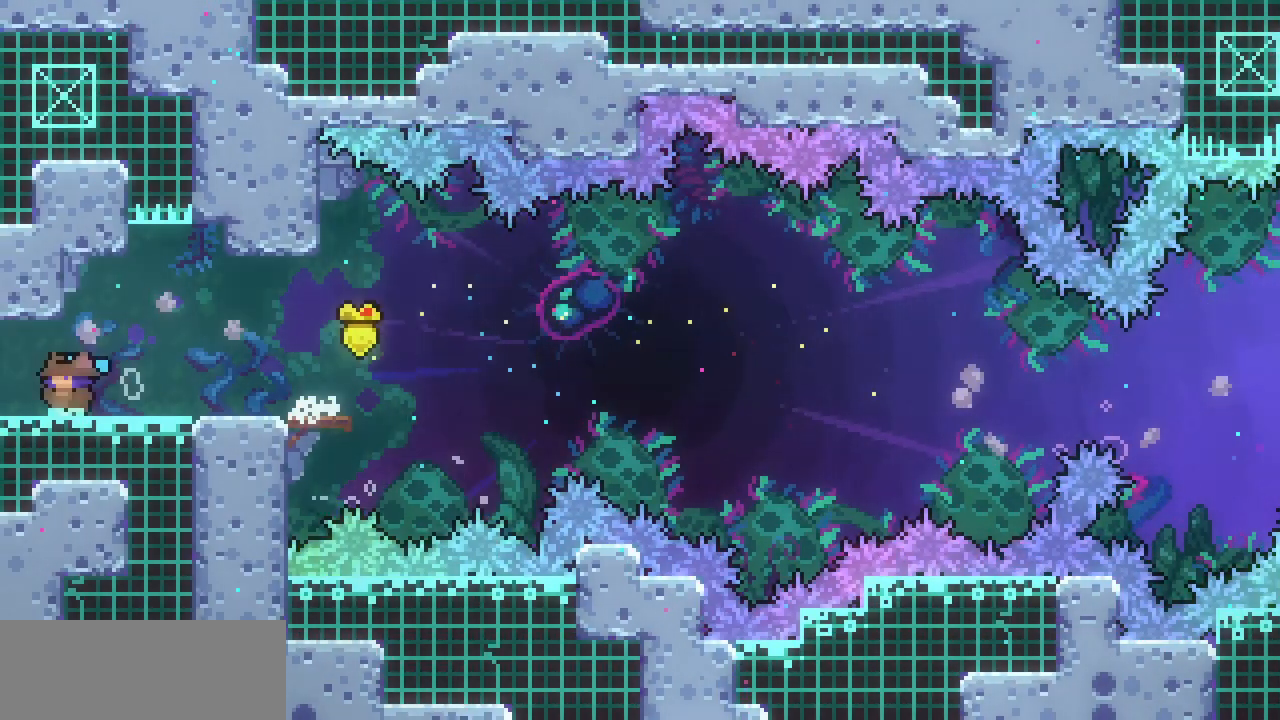
{"keys": ["left", "z"], "events": [[100, "z", "down"]]}
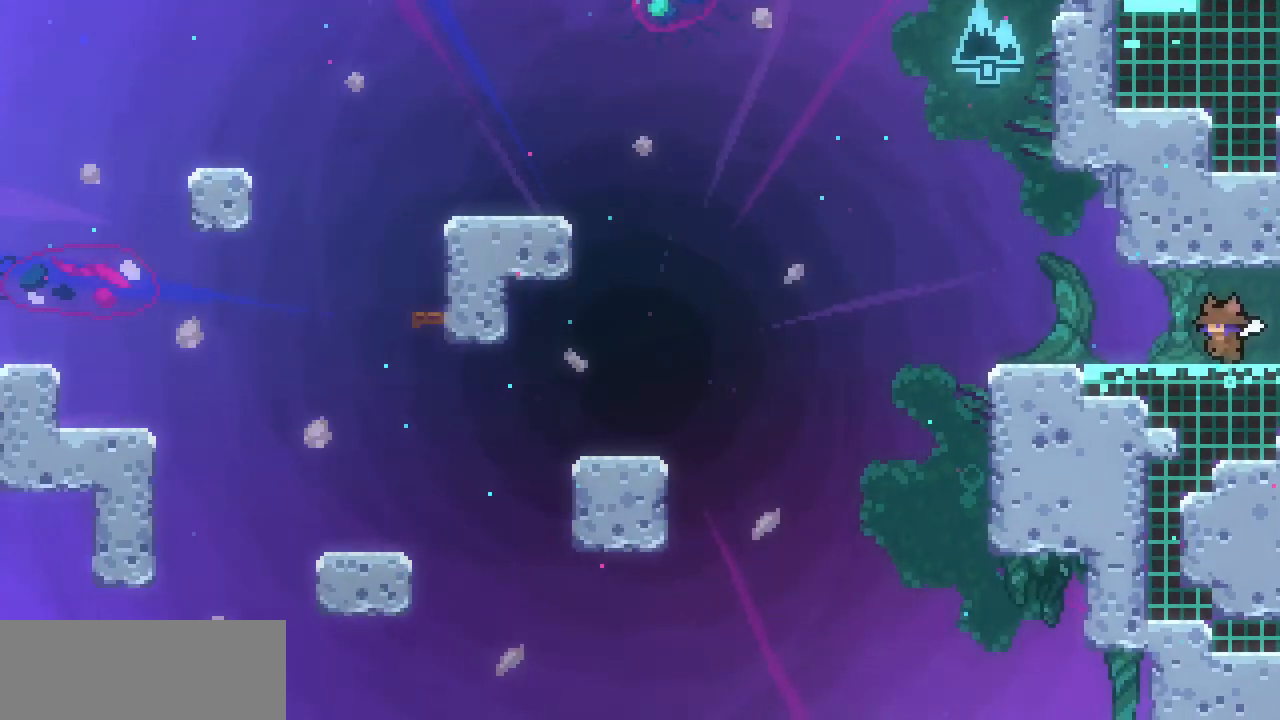
{"keys": ["left", "z"], "events": []}
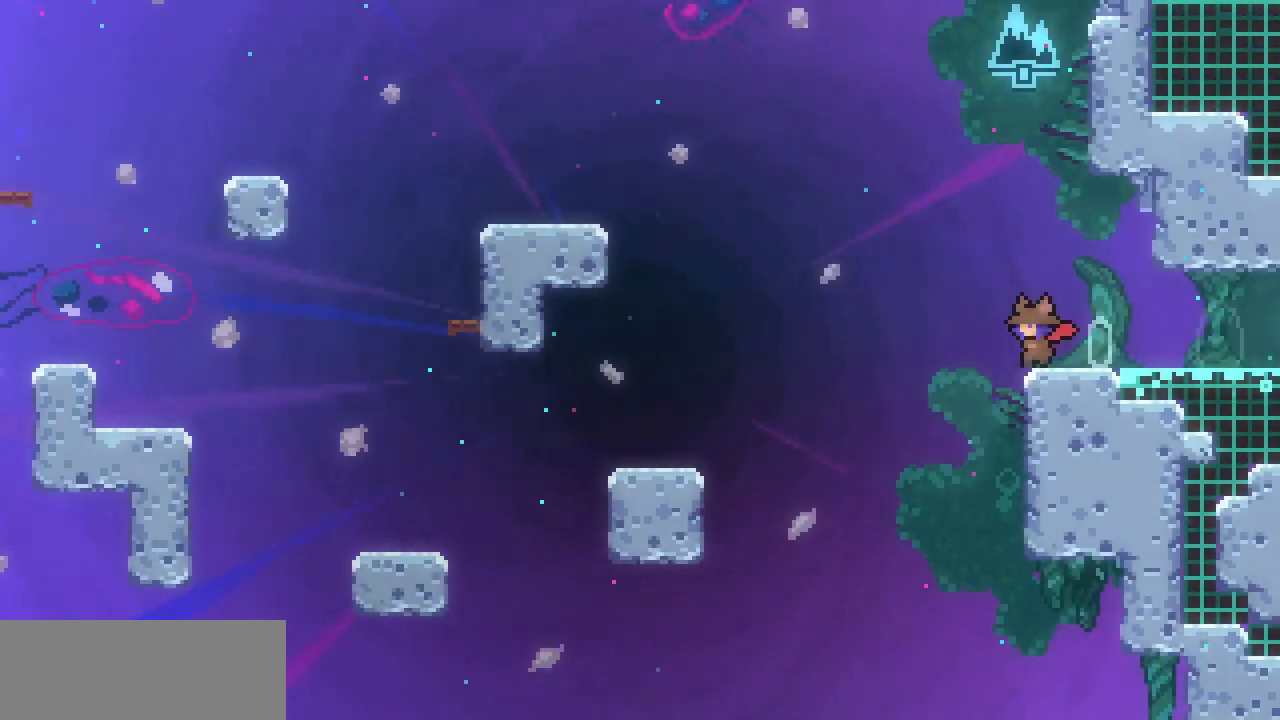
{"keys": ["c", "left", "up", "x"], "events": [[33, "z", "up"], [100, "up", "down"], [100, "x", "down"], [100, "z", "down"], [400, "c", "down"], [467, "z", "up"]]}
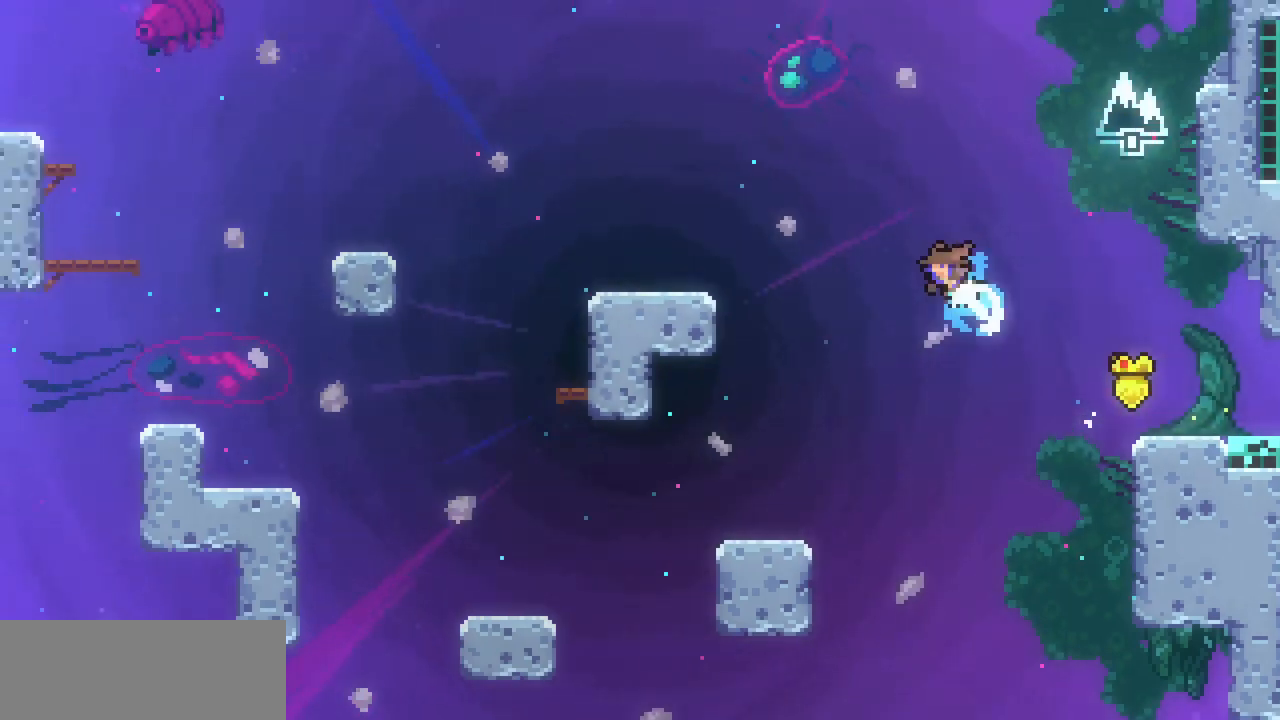
{"keys": ["left"], "events": [[67, "c", "up"], [100, "up", "up"], [100, "x", "up"]]}
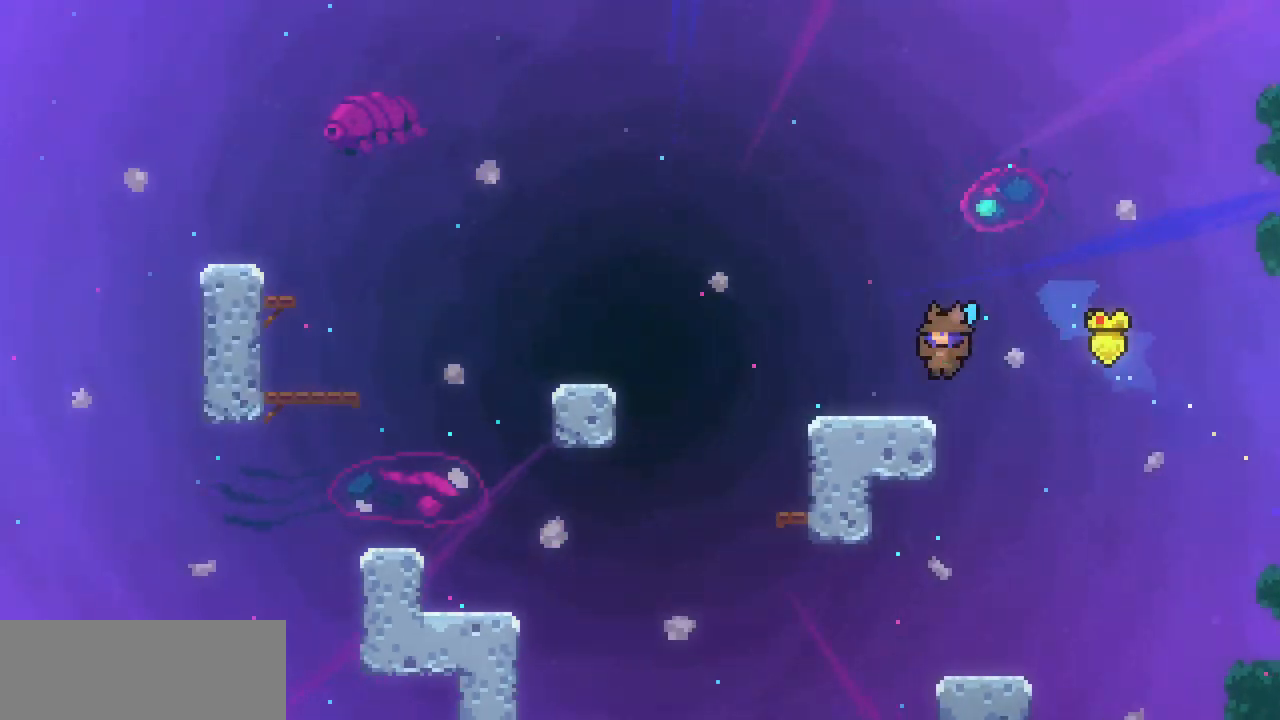
{"keys": ["left"], "events": [[100, "c", "down"], [167, "z", "down"], [200, "c", "up"], [300, "z", "up"]]}
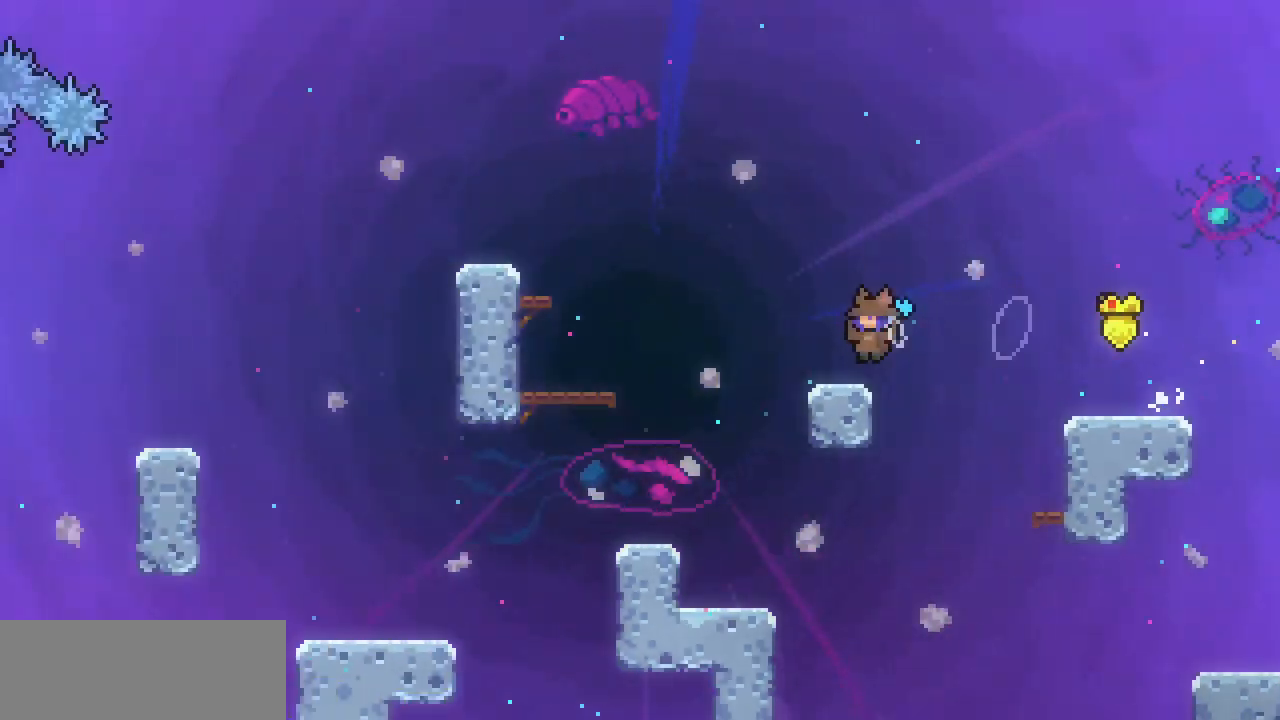
{"keys": ["left"], "events": [[67, "up", "down"], [67, "z", "down"], [233, "c", "down"], [233, "z", "up"], [367, "c", "up"], [467, "up", "up"]]}
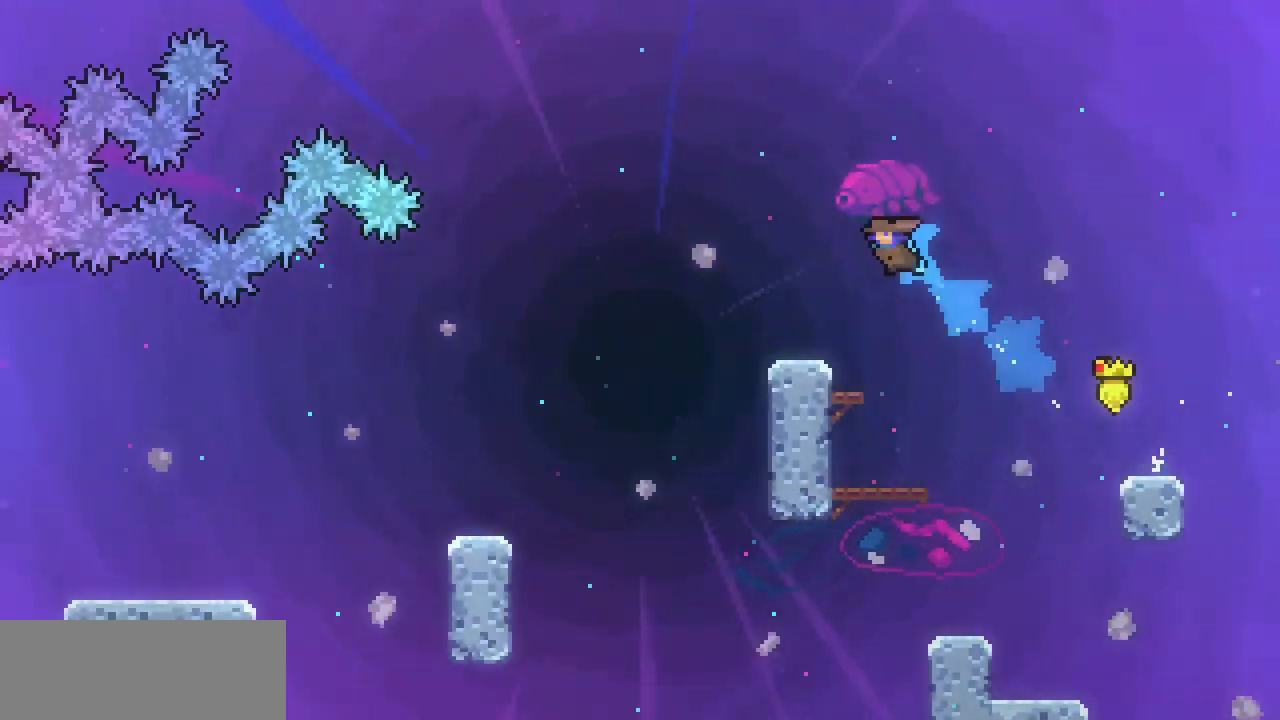
{"keys": ["right", "z"], "events": [[133, "left", "up"], [367, "right", "down"], [433, "z", "down"]]}
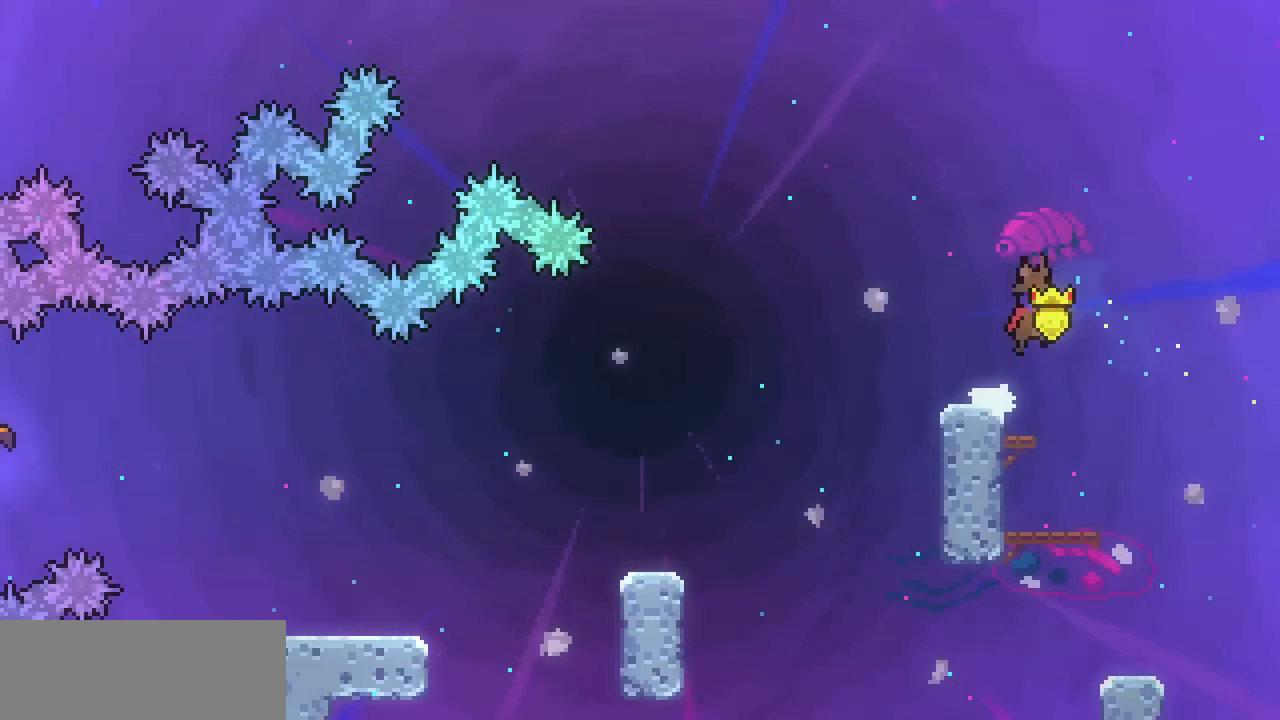
{"keys": ["c", "down", "left"], "events": [[33, "z", "up"], [67, "down", "down"], [67, "left", "down"], [67, "right", "up"], [100, "c", "down"], [200, "c", "up"], [333, "z", "down"], [500, "c", "down"], [500, "z", "up"]]}
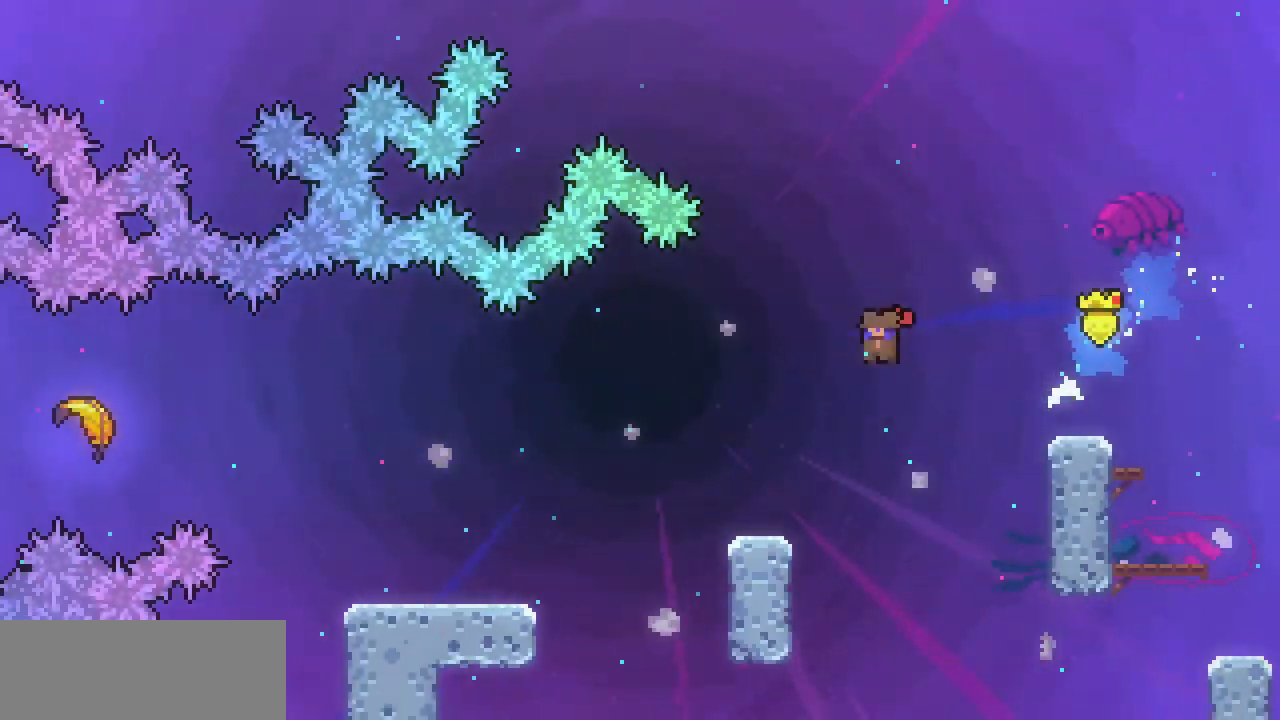
{"keys": ["left", "z"], "events": [[133, "c", "up"], [333, "down", "up"], [467, "z", "down"]]}
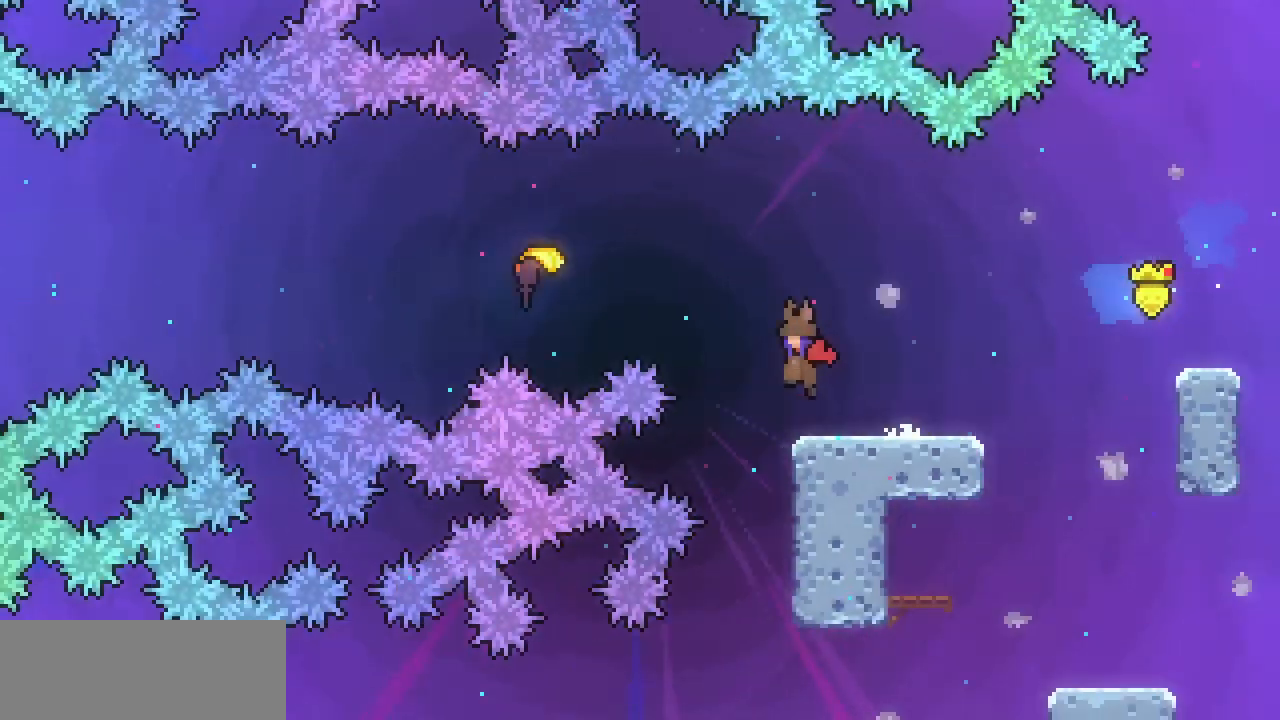
{"keys": ["left", "z"], "events": []}
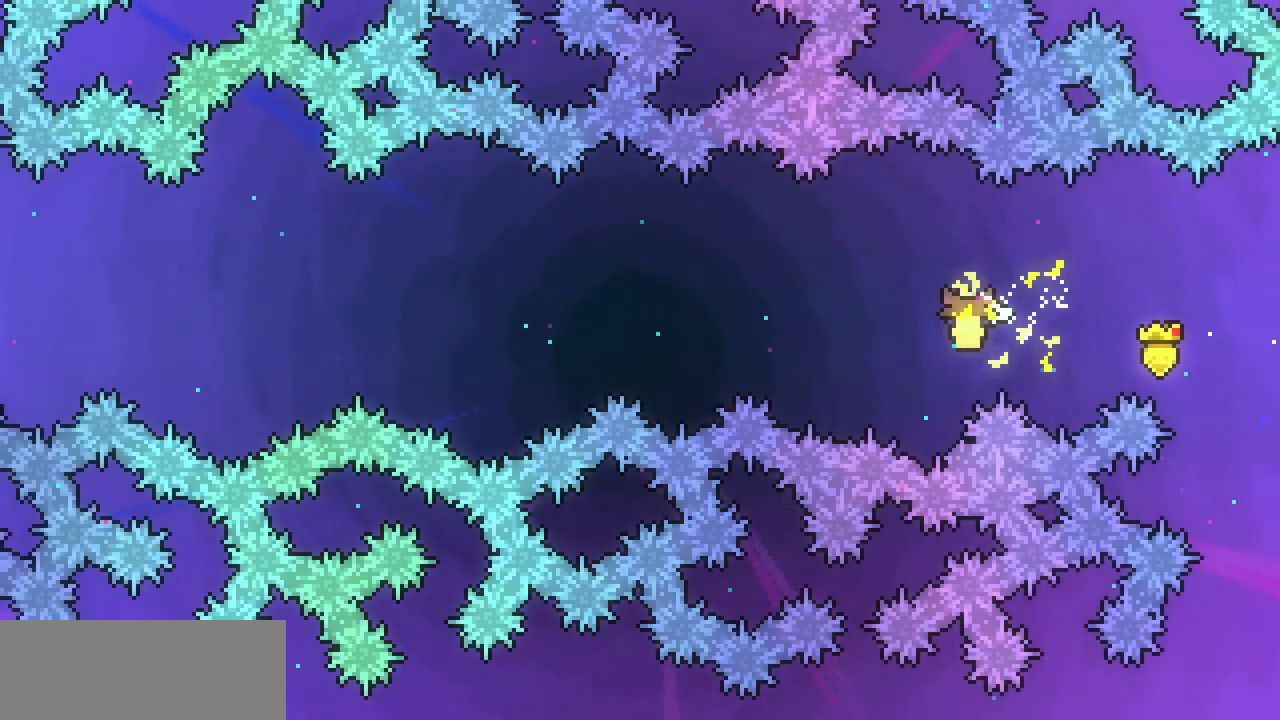
{"keys": ["left"], "events": [[100, "z", "up"]]}
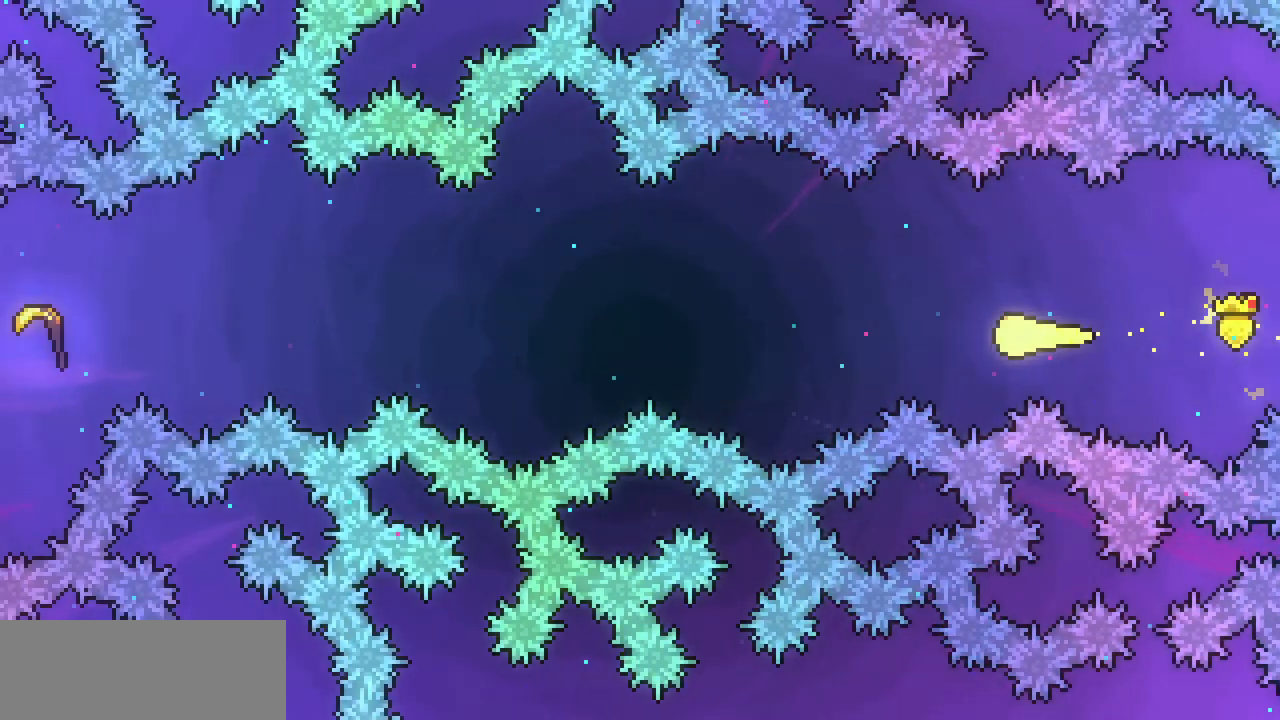
{"keys": ["left"], "events": []}
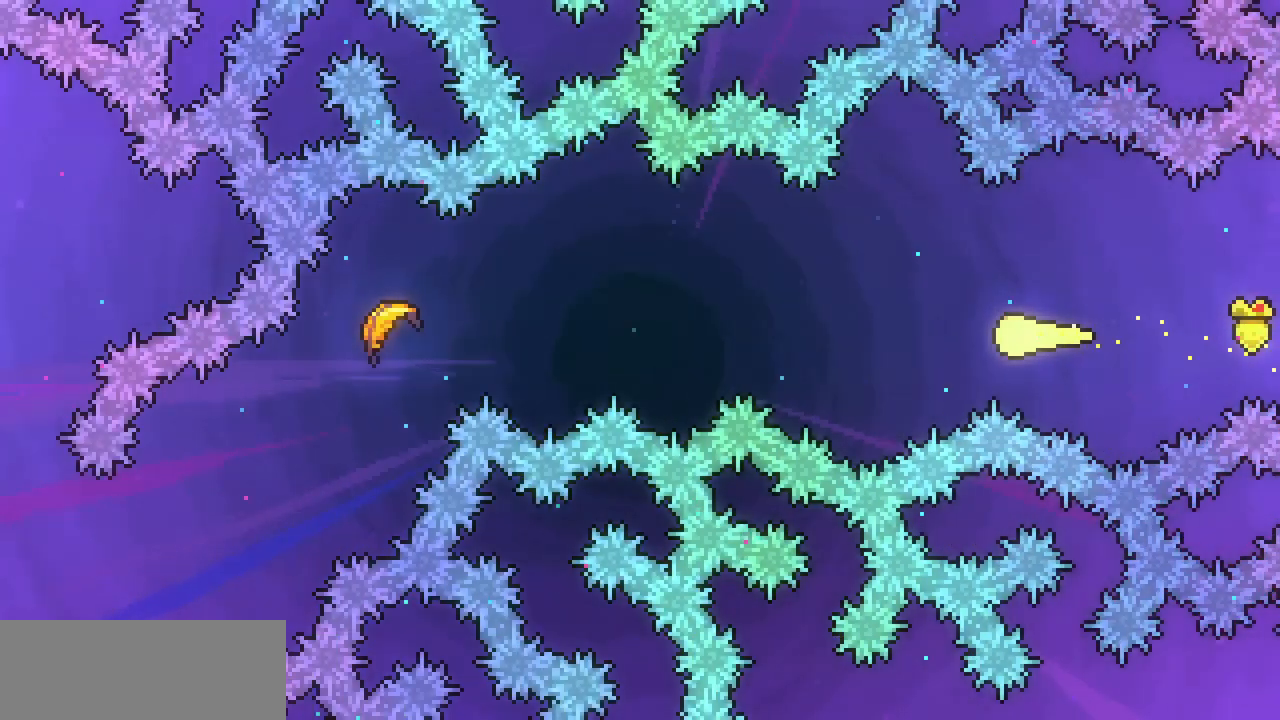
{"keys": ["left"], "events": []}
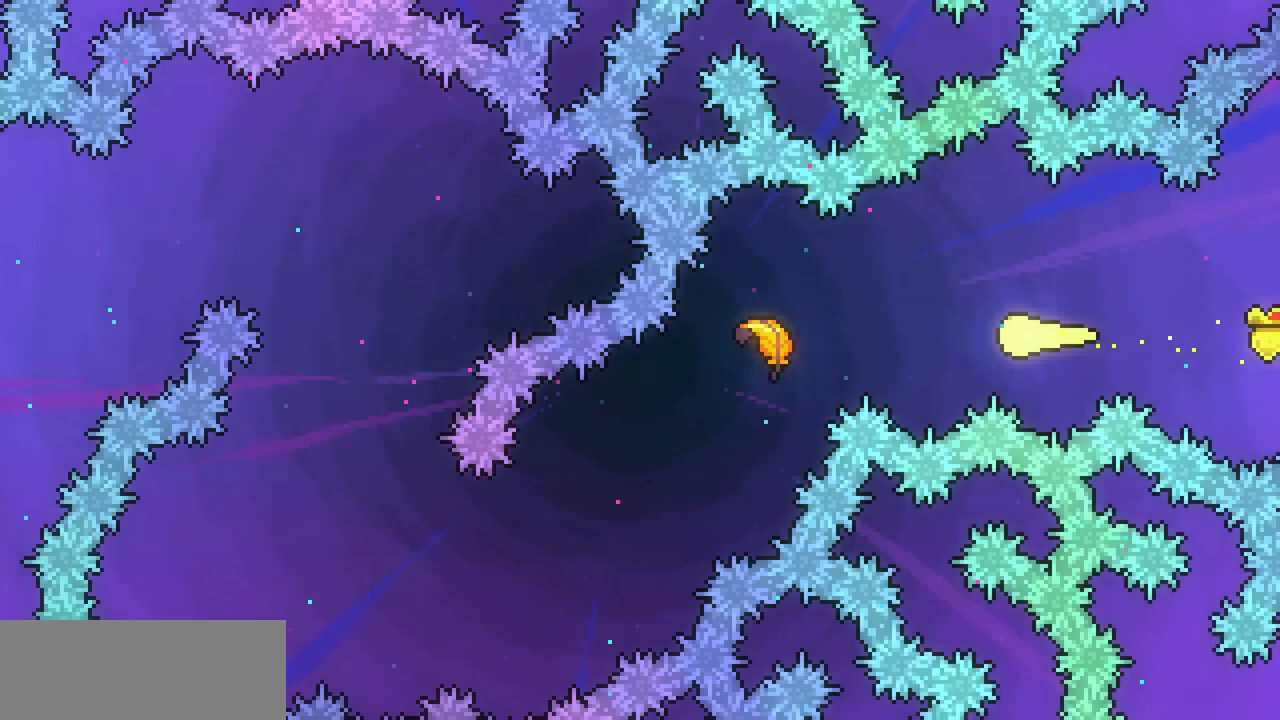
{"keys": ["down", "left"], "events": [[300, "down", "down"]]}